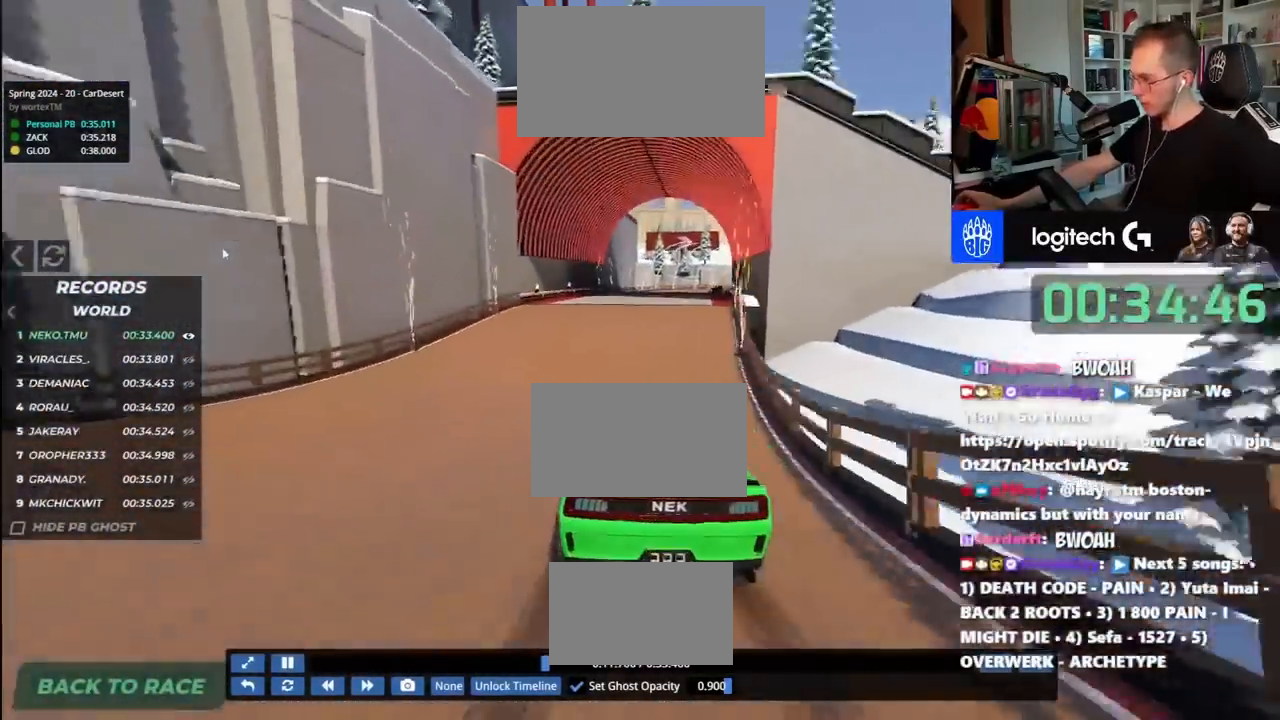
Gameplay with keyboard; each line is a JSON object with the keys held at the frame after it. "events" lists presses ("down") and releases ("up") of "down", "left", "right" and "up" between this image and that frame as [ms after this image, input, new state], when the widget could be followed in between. No other keys are recorded. Mouse input is not recorded.
{"keys": ["up"], "events": [[150, "right", "down"], [283, "right", "up"]]}
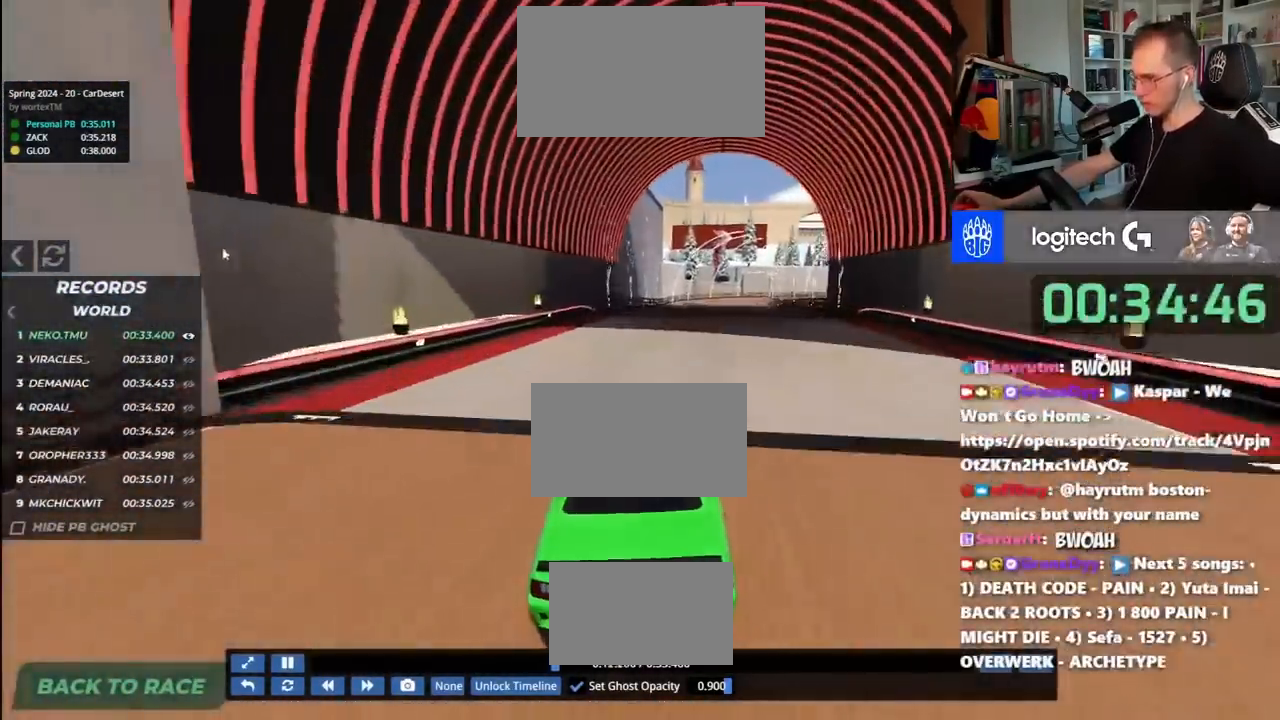
{"keys": ["up"], "events": [[317, "right", "down"], [467, "right", "up"]]}
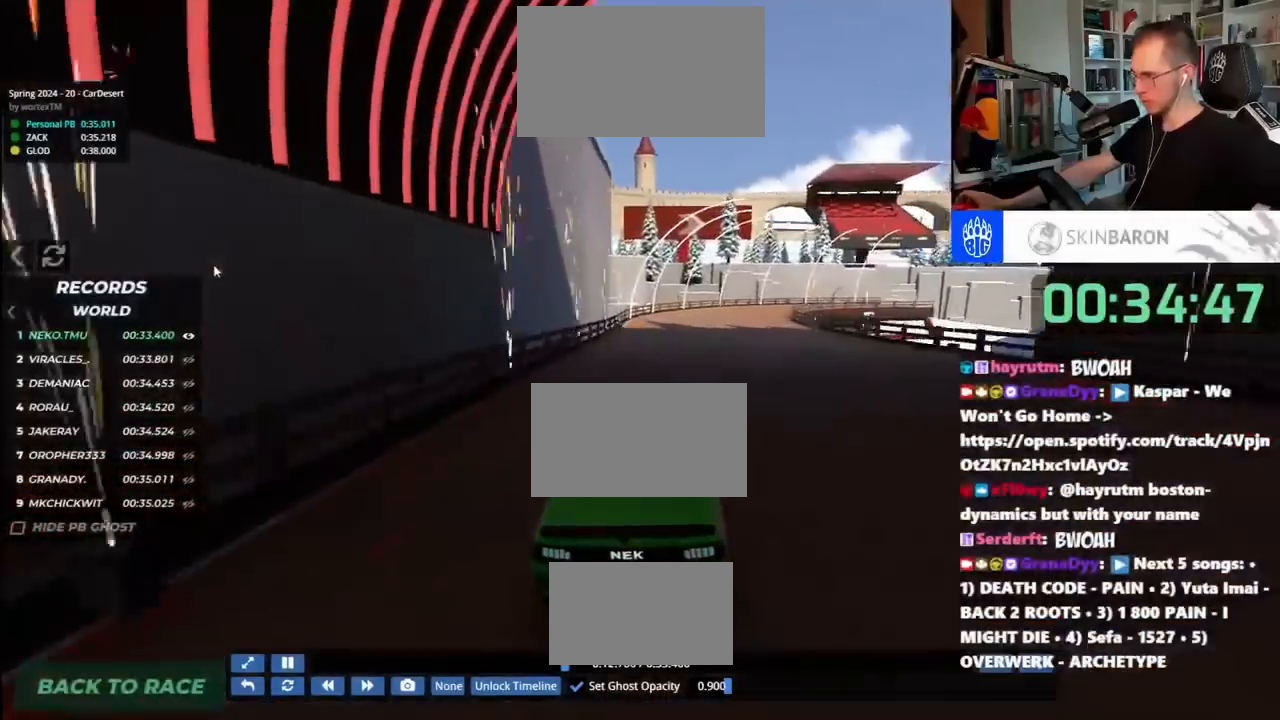
{"keys": ["right", "up"], "events": [[117, "right", "down"]]}
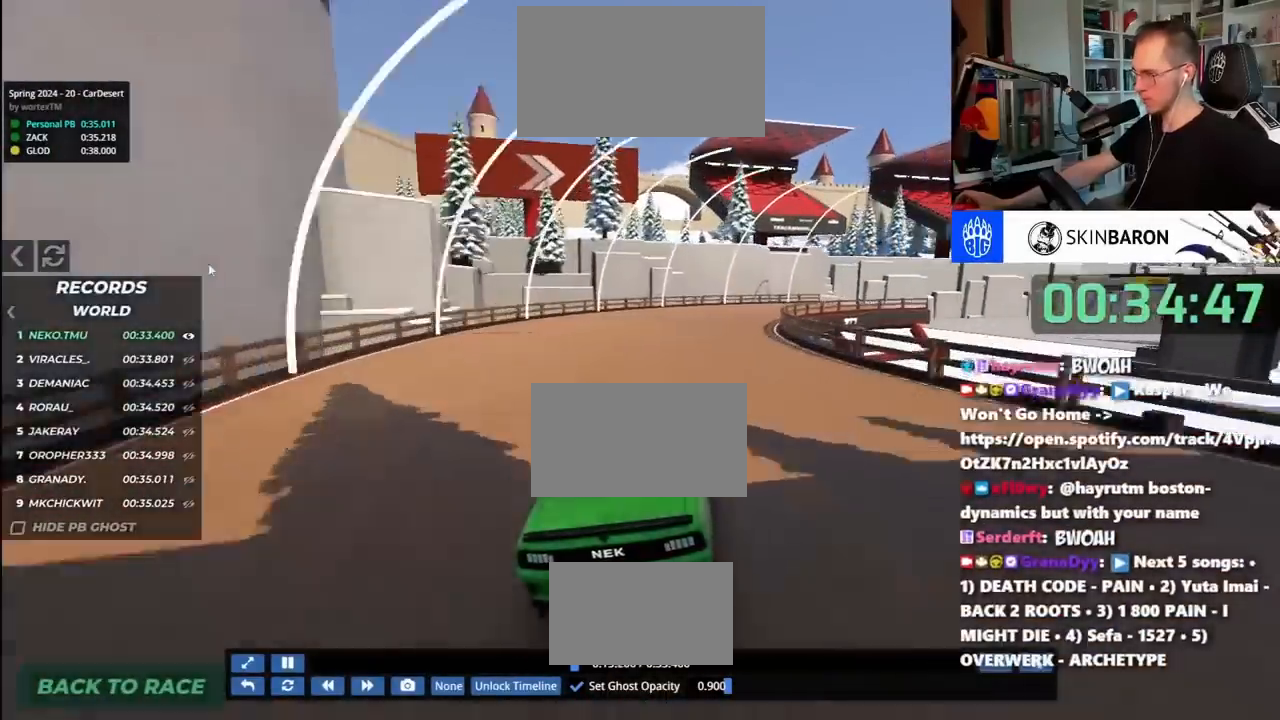
{"keys": ["right", "up"], "events": []}
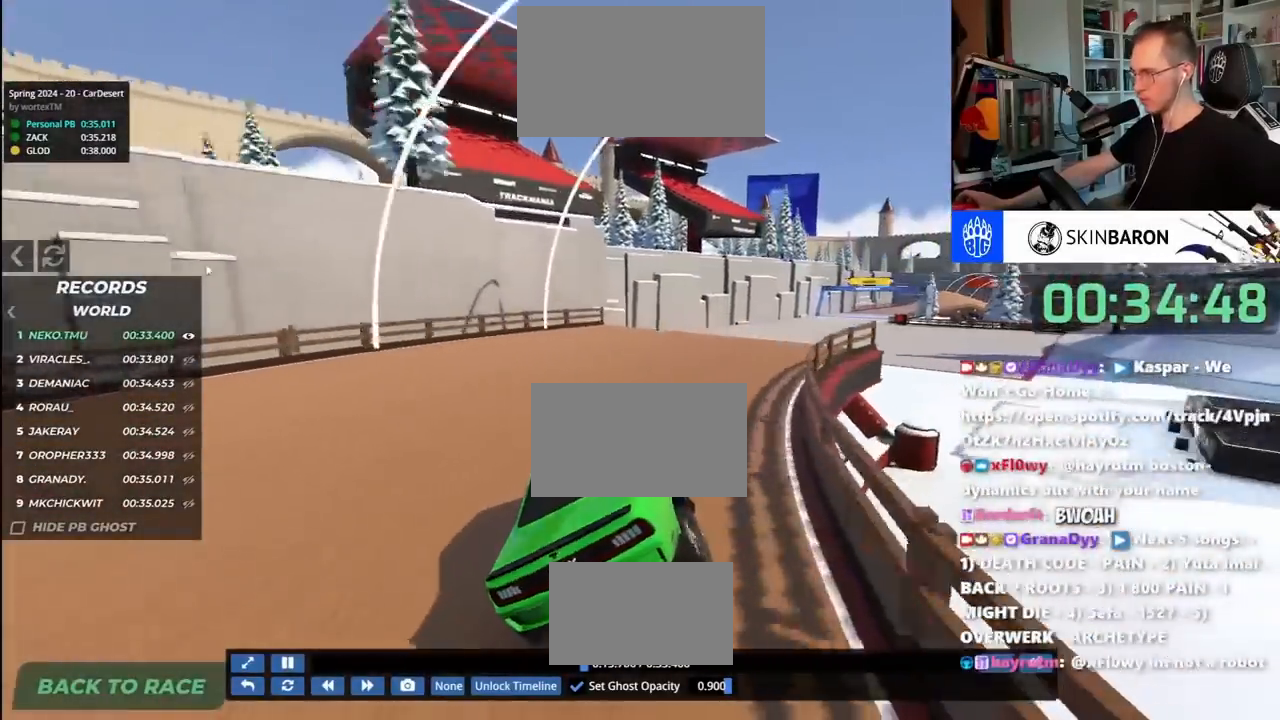
{"keys": ["up"], "events": [[150, "right", "up"], [217, "left", "down"], [317, "left", "up"]]}
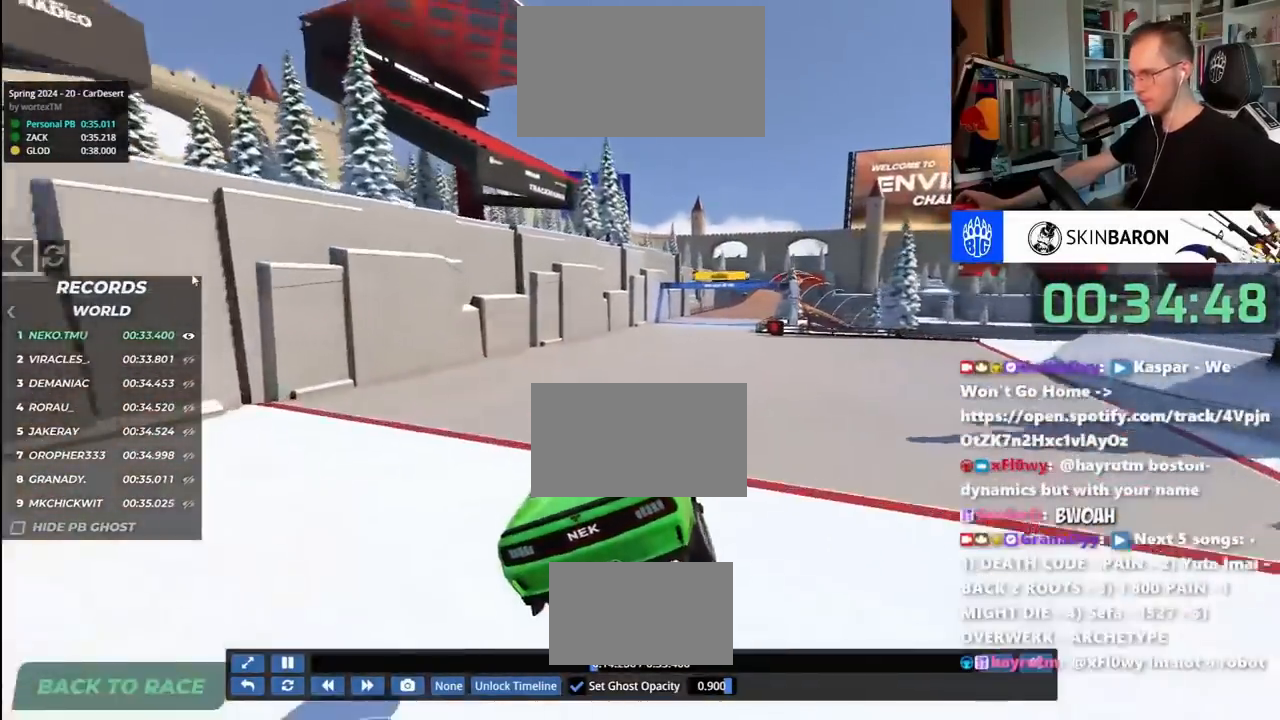
{"keys": ["up"], "events": []}
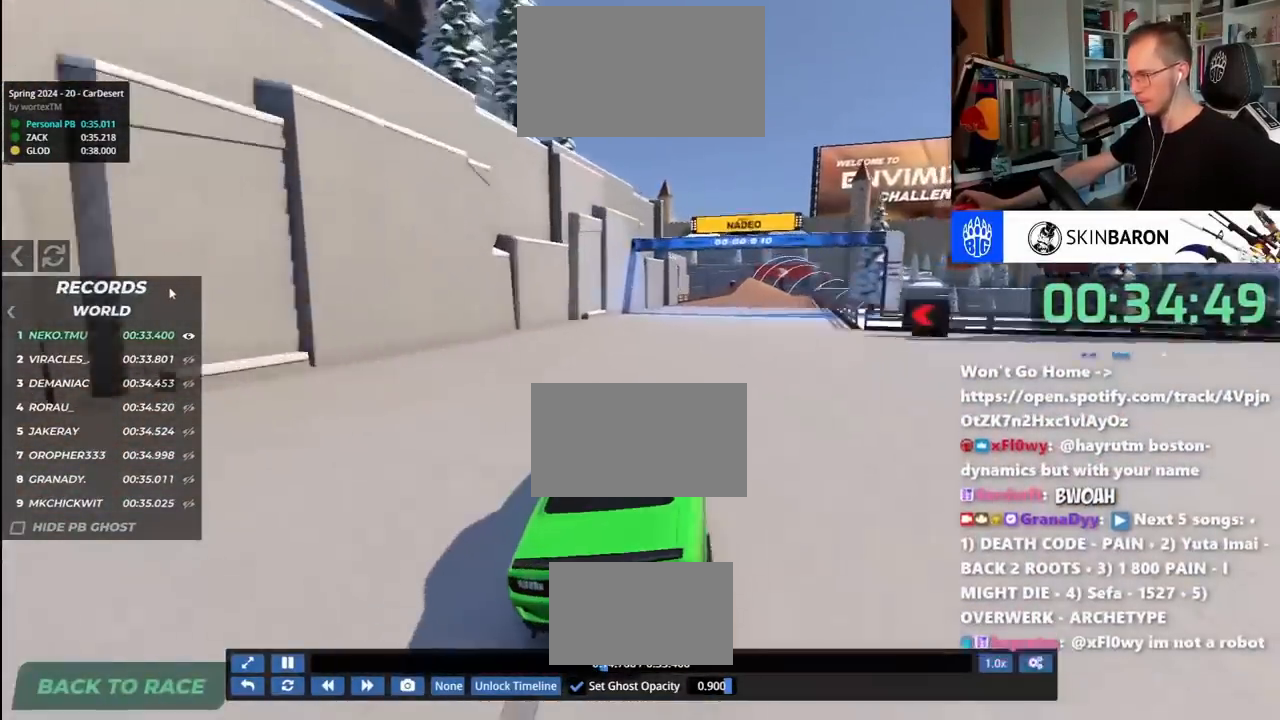
{"keys": ["right", "up"], "events": [[167, "right", "down"], [267, "right", "up"], [417, "right", "down"]]}
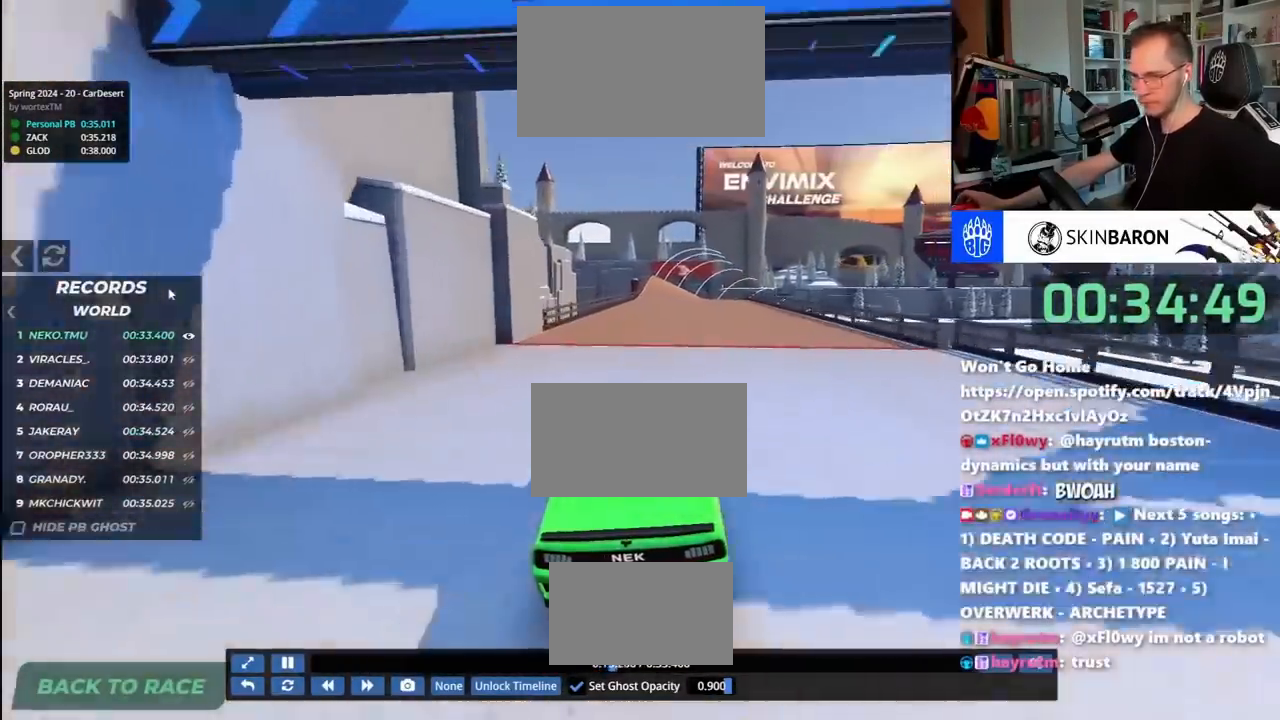
{"keys": ["up"], "events": [[17, "right", "up"], [183, "right", "down"], [250, "right", "up"]]}
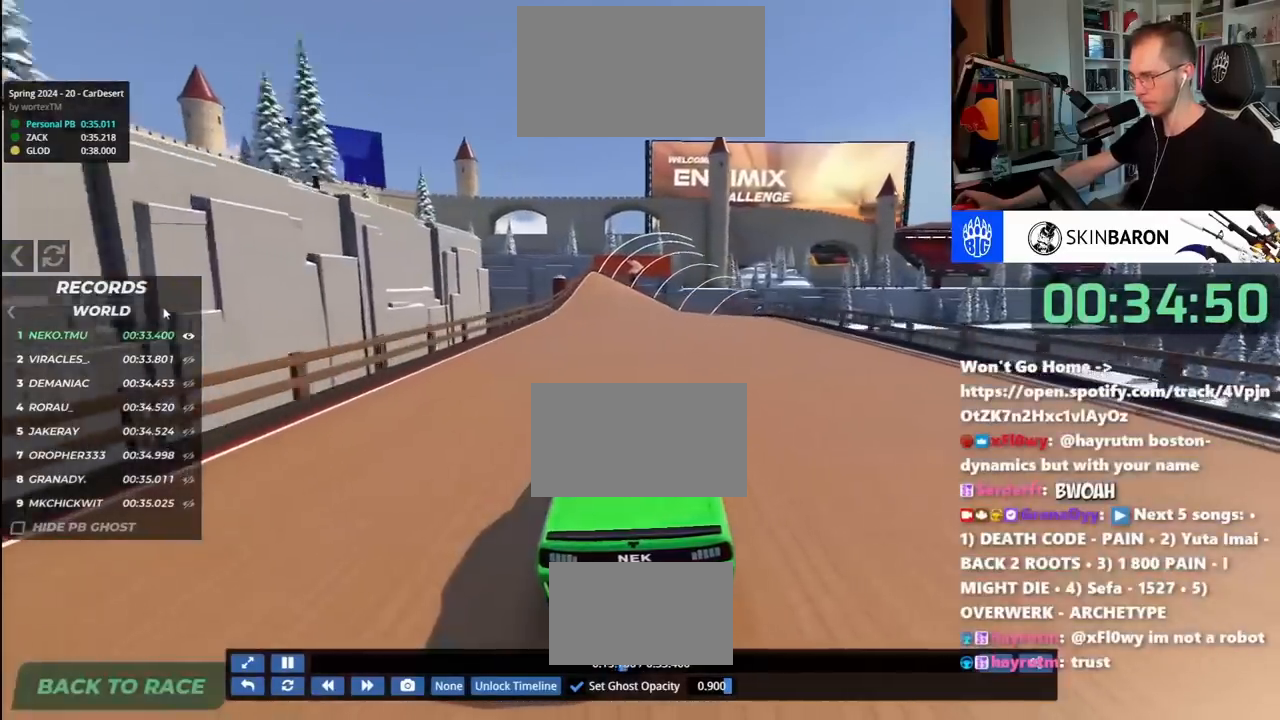
{"keys": ["up"], "events": []}
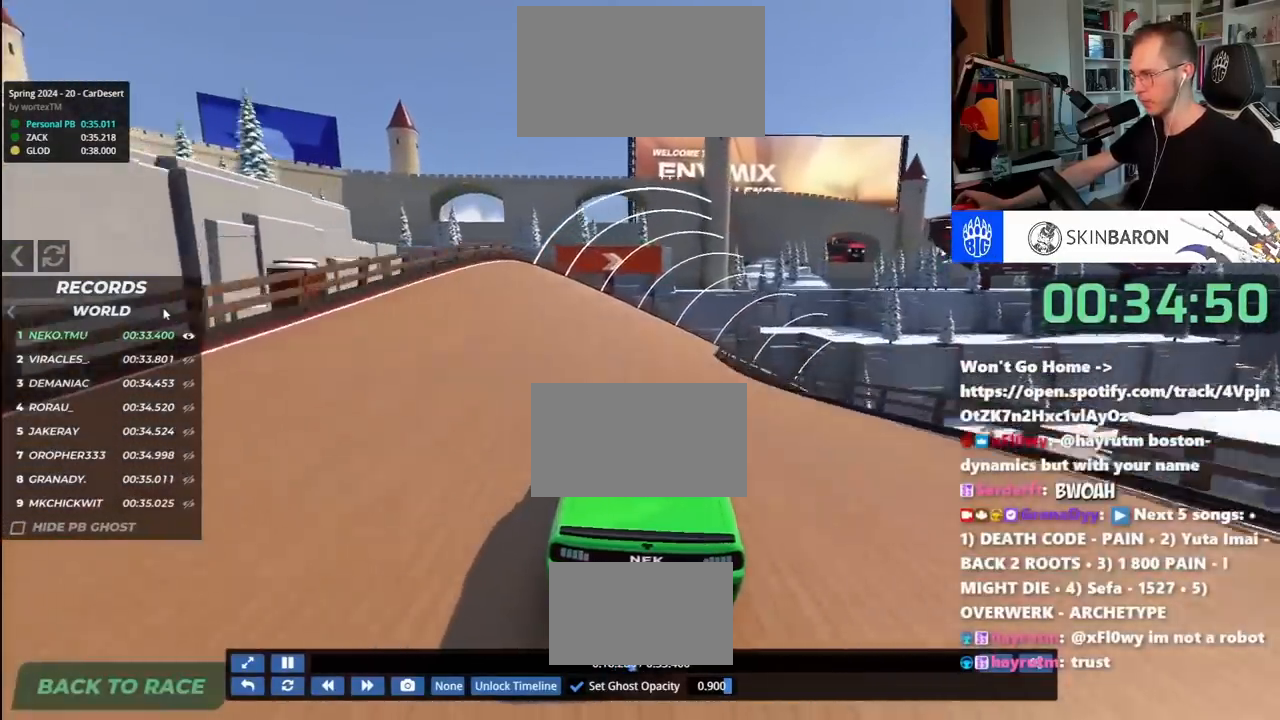
{"keys": ["right", "up"], "events": [[50, "up", "up"], [83, "right", "down"], [450, "up", "down"]]}
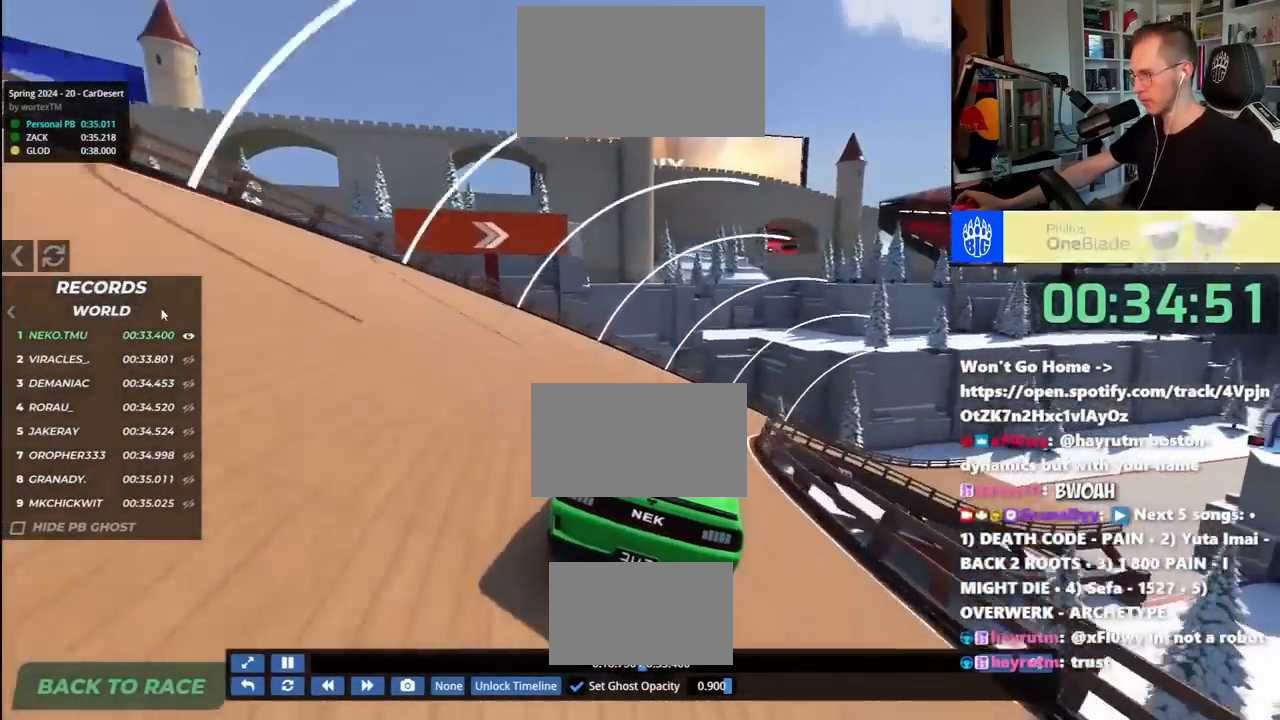
{"keys": ["right", "up"], "events": []}
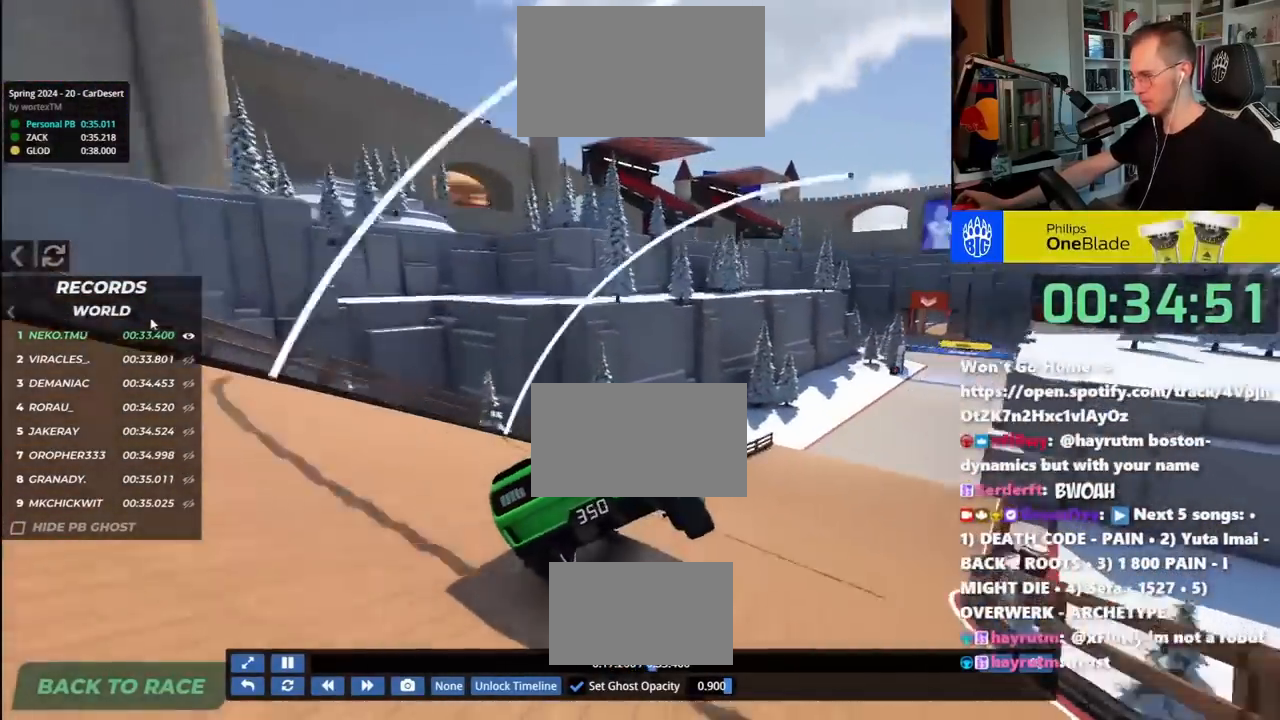
{"keys": ["left", "up"], "events": [[333, "right", "up"], [483, "left", "down"]]}
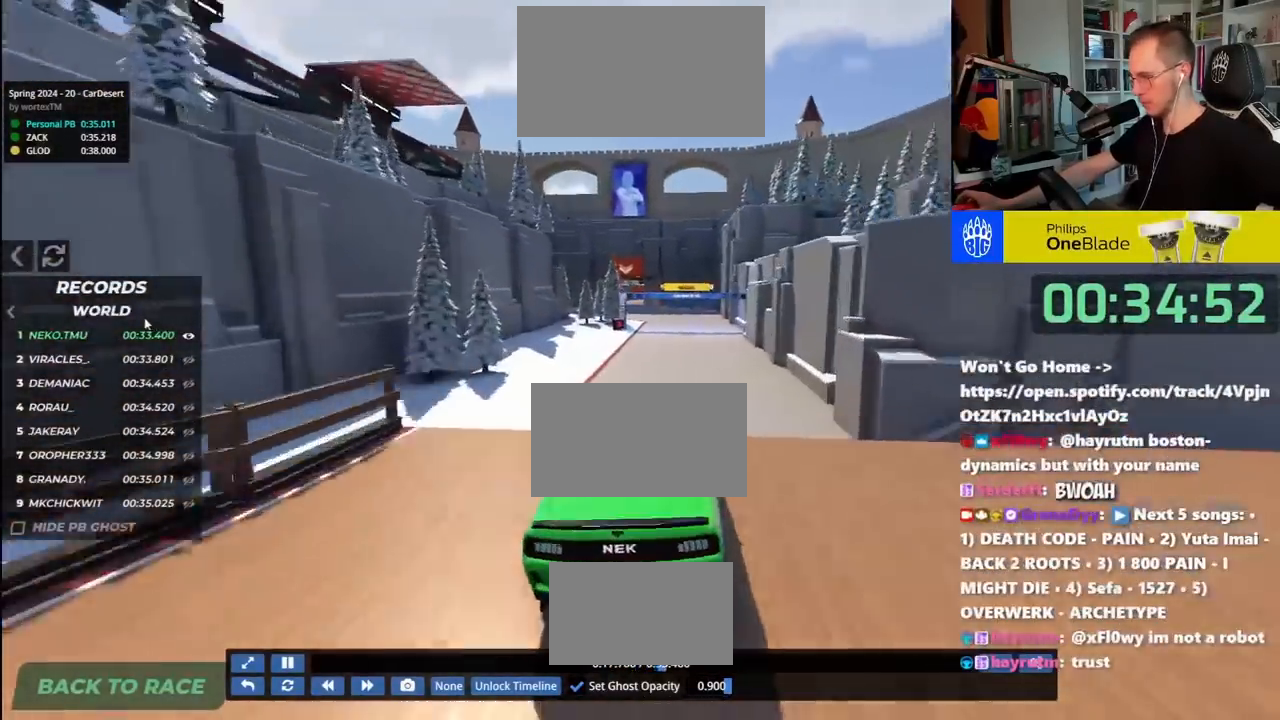
{"keys": ["up"], "events": [[67, "left", "up"], [167, "left", "down"], [383, "left", "up"]]}
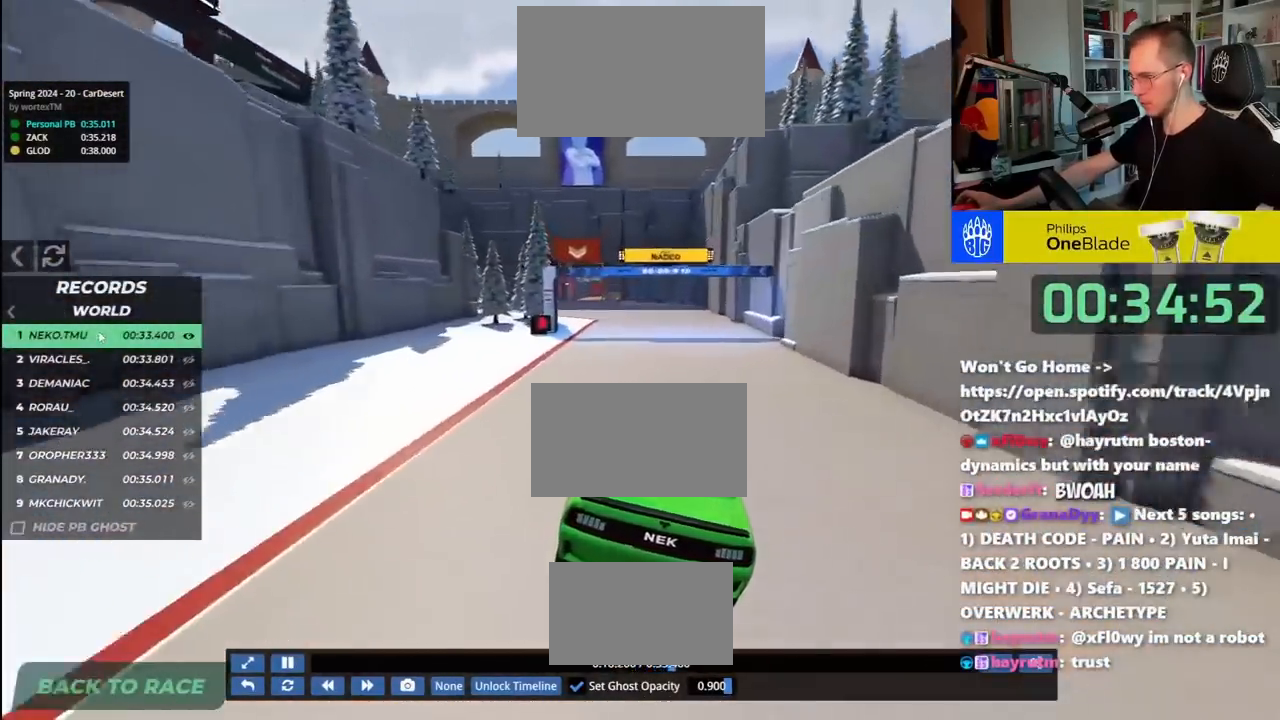
{"keys": ["up"], "events": [[117, "left", "down"], [233, "left", "up"], [367, "left", "down"], [467, "left", "up"]]}
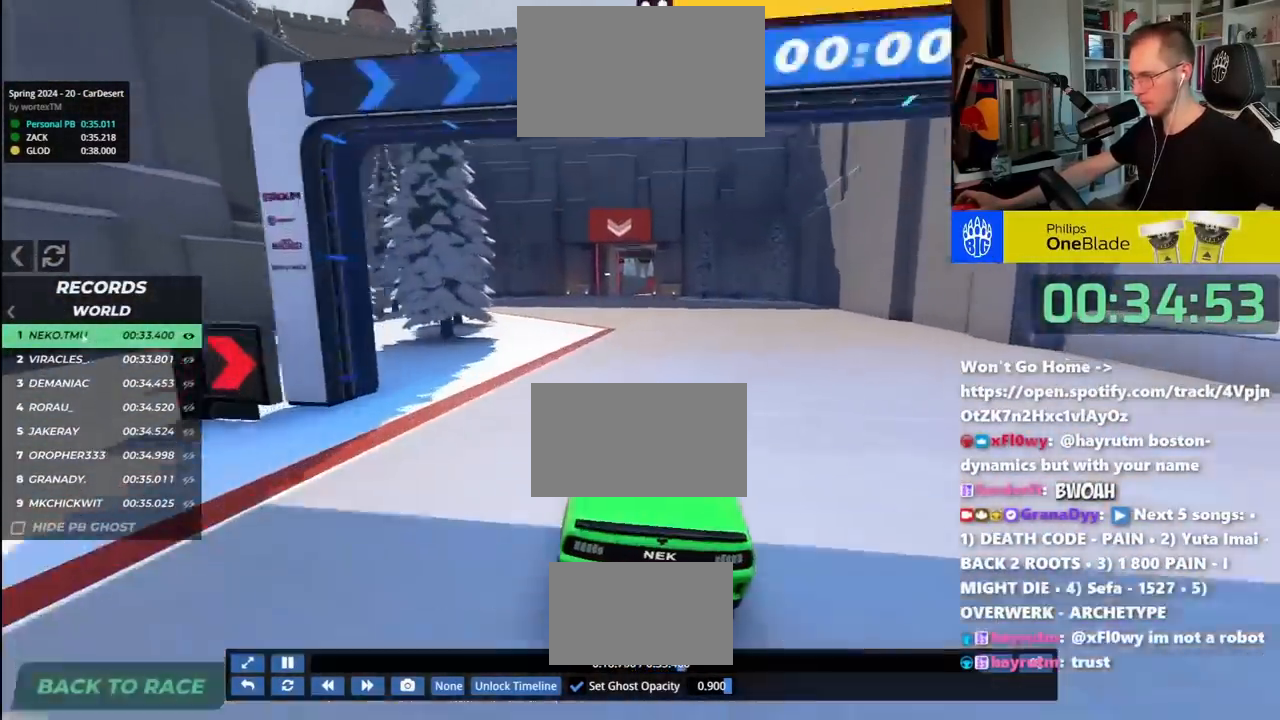
{"keys": ["up"], "events": []}
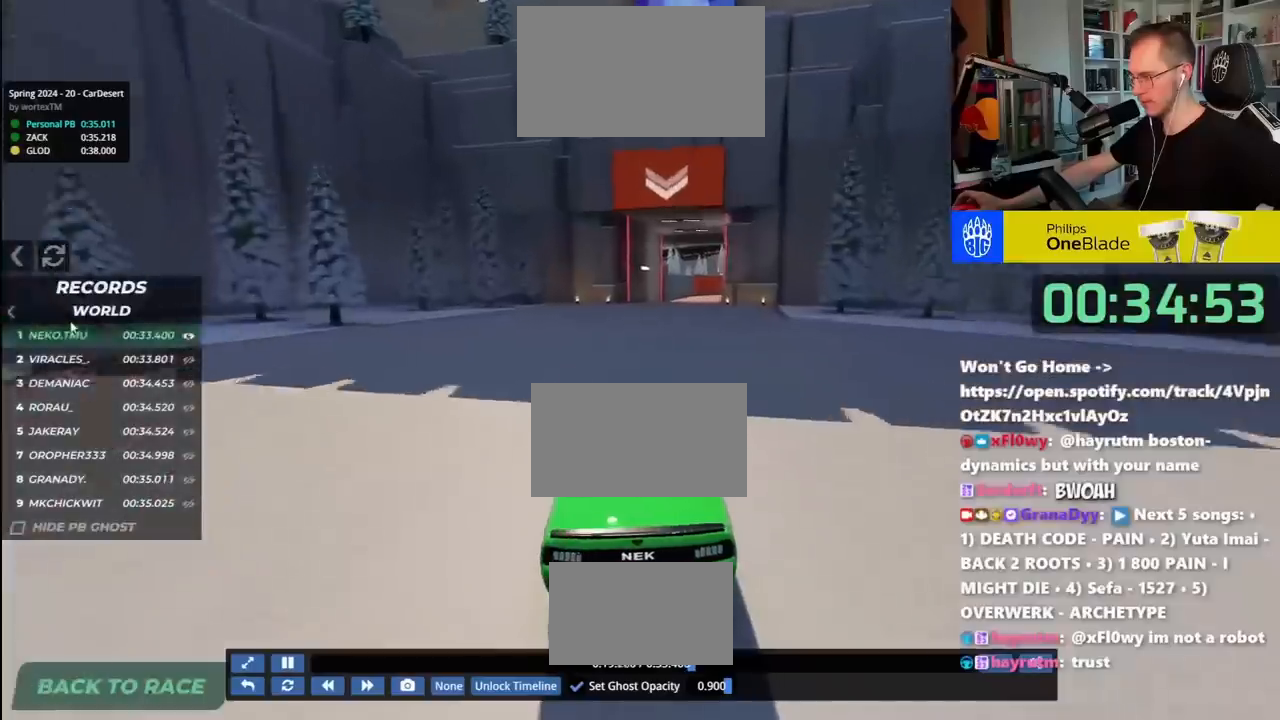
{"keys": ["up"], "events": [[167, "right", "down"], [333, "right", "up"]]}
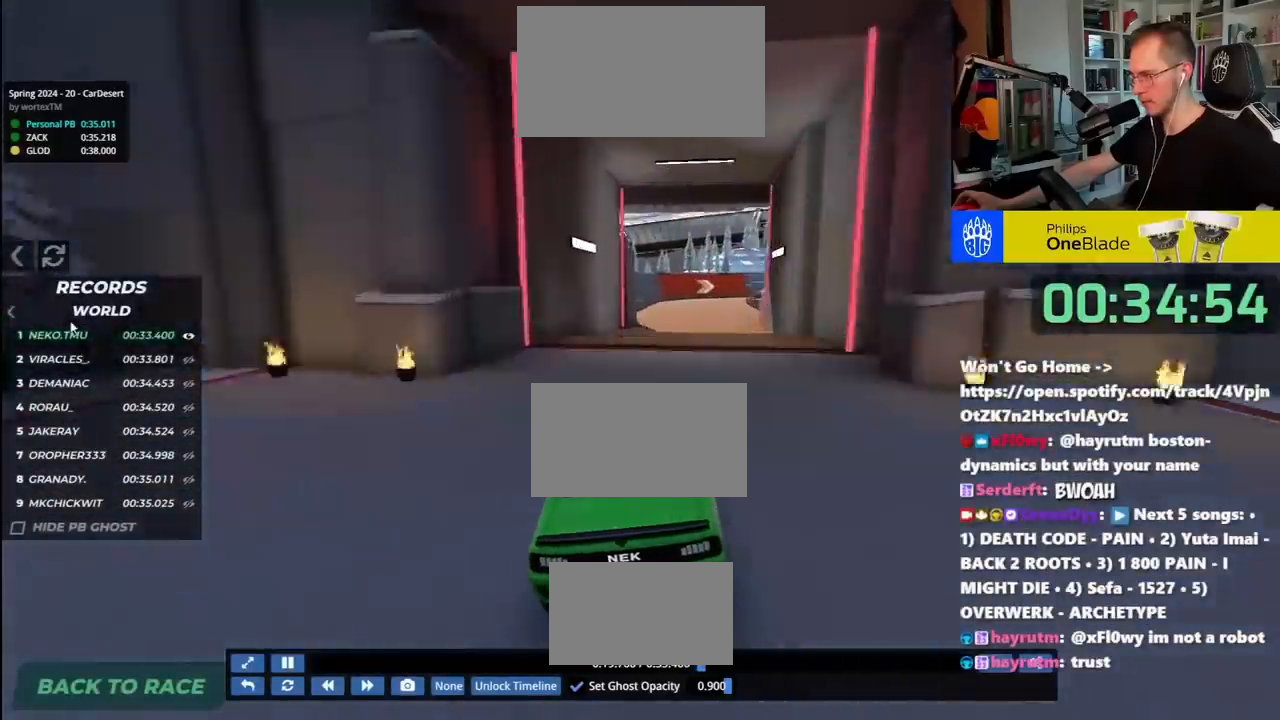
{"keys": ["right", "up"], "events": [[433, "right", "down"]]}
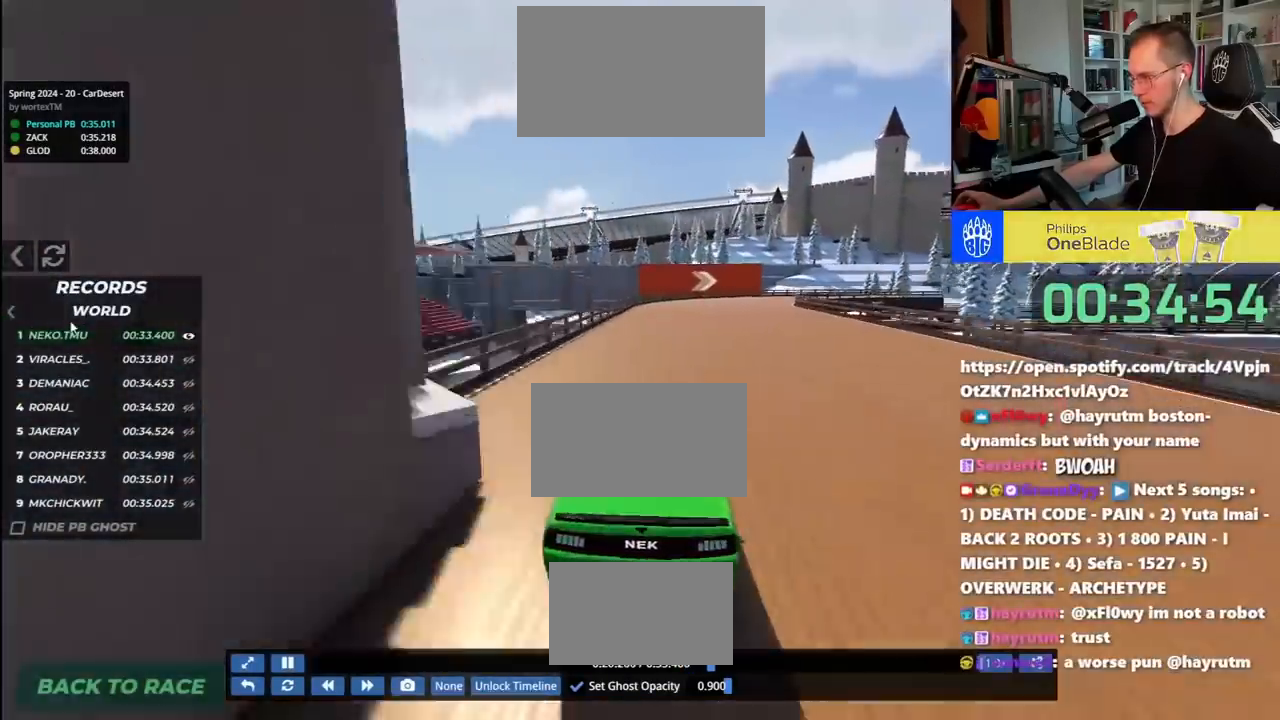
{"keys": ["right", "up"], "events": []}
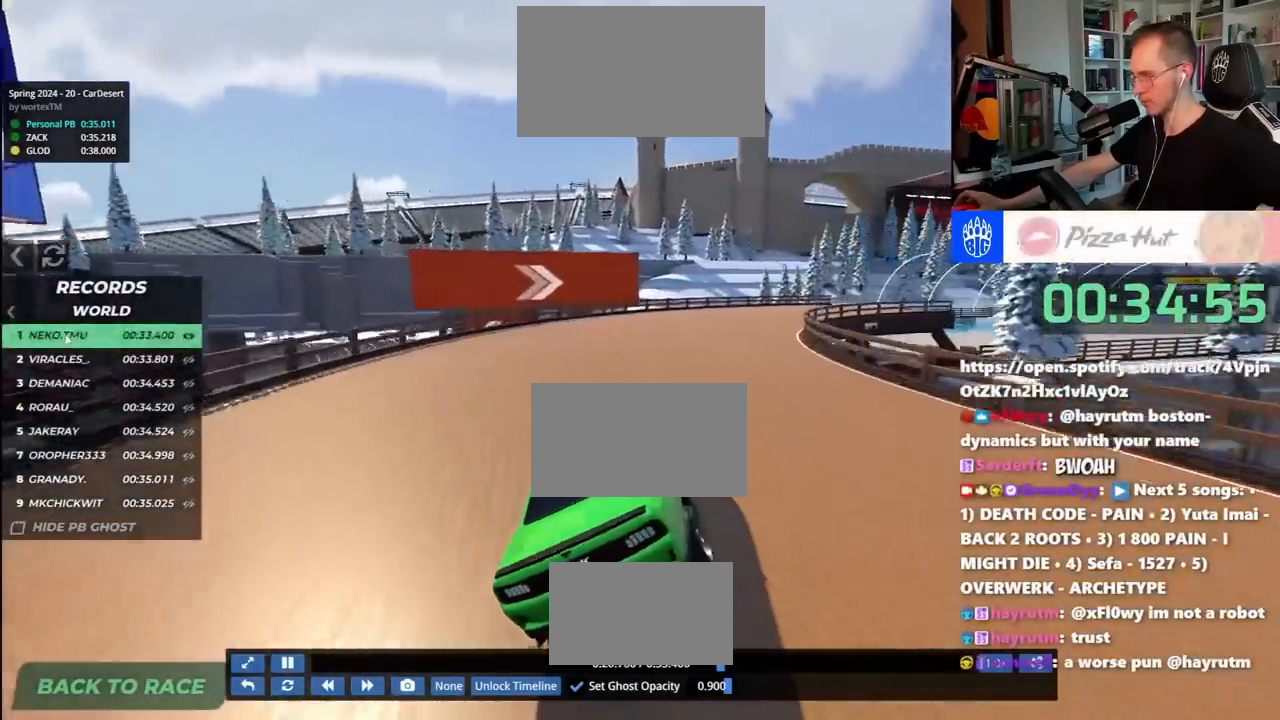
{"keys": ["right", "up"], "events": []}
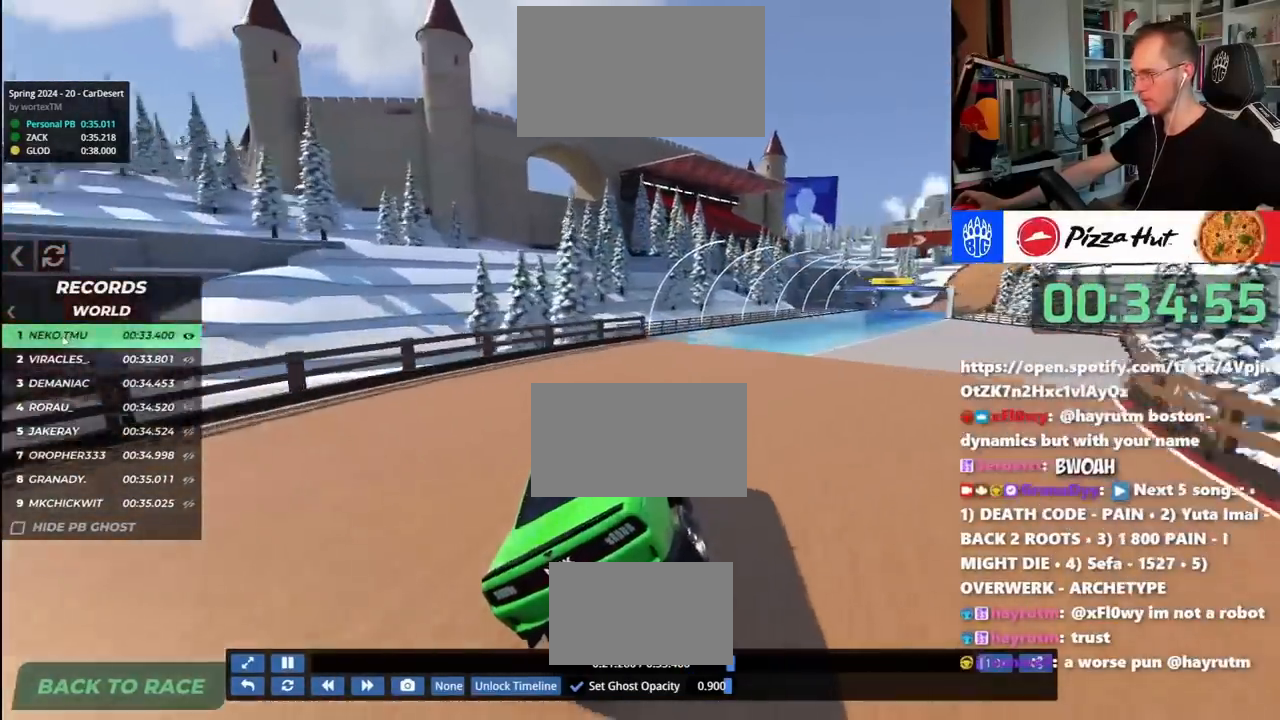
{"keys": ["left", "up"], "events": [[150, "right", "up"], [200, "left", "down"]]}
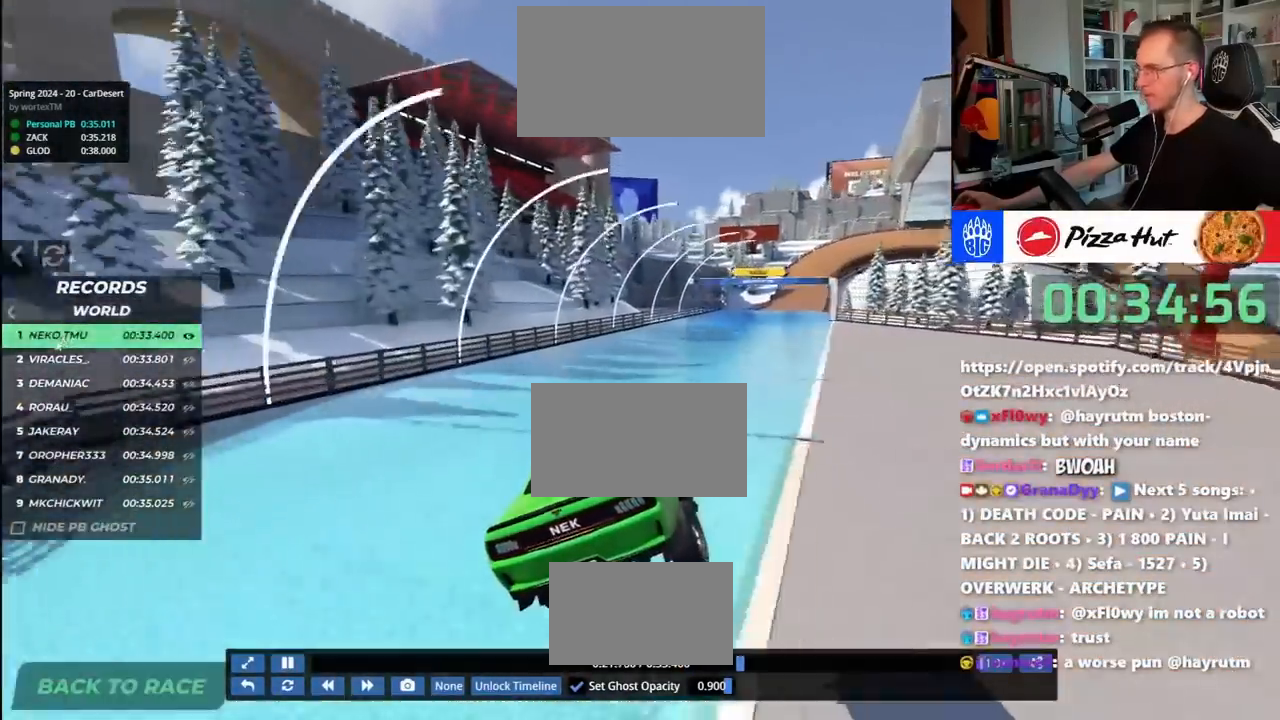
{"keys": ["up"], "events": [[117, "left", "up"]]}
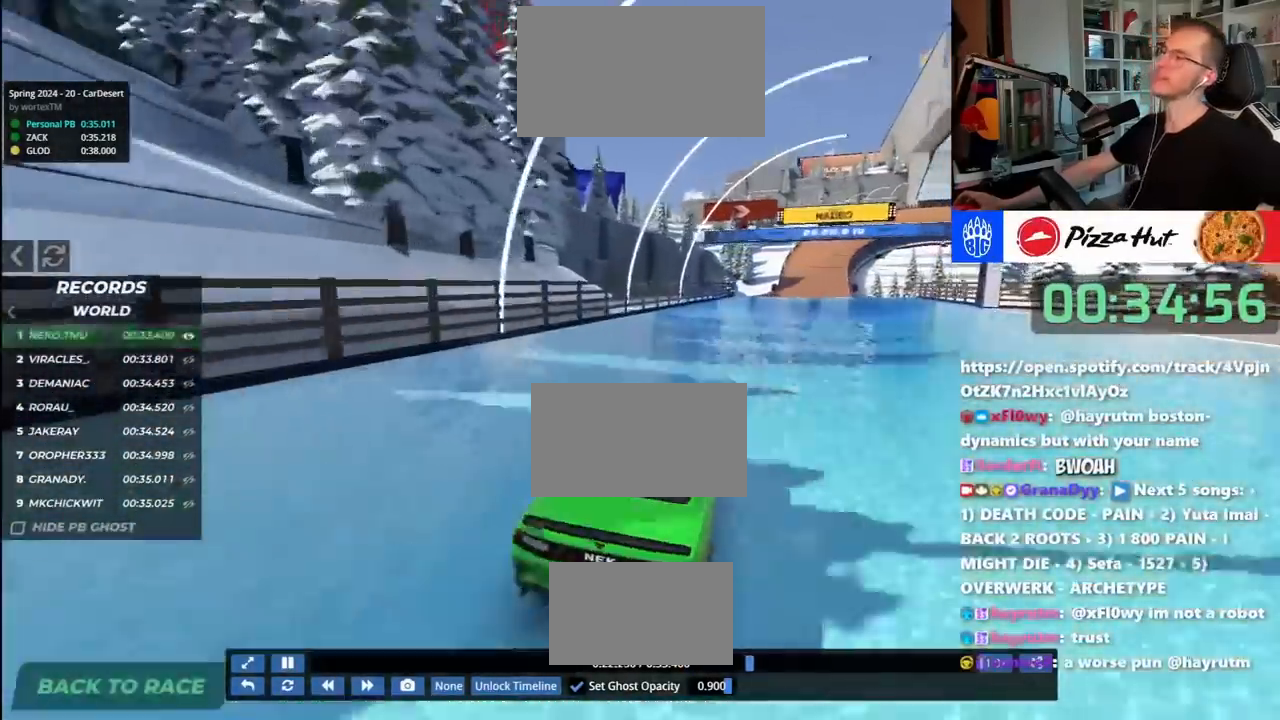
{"keys": ["up"], "events": [[167, "right", "down"], [317, "right", "up"]]}
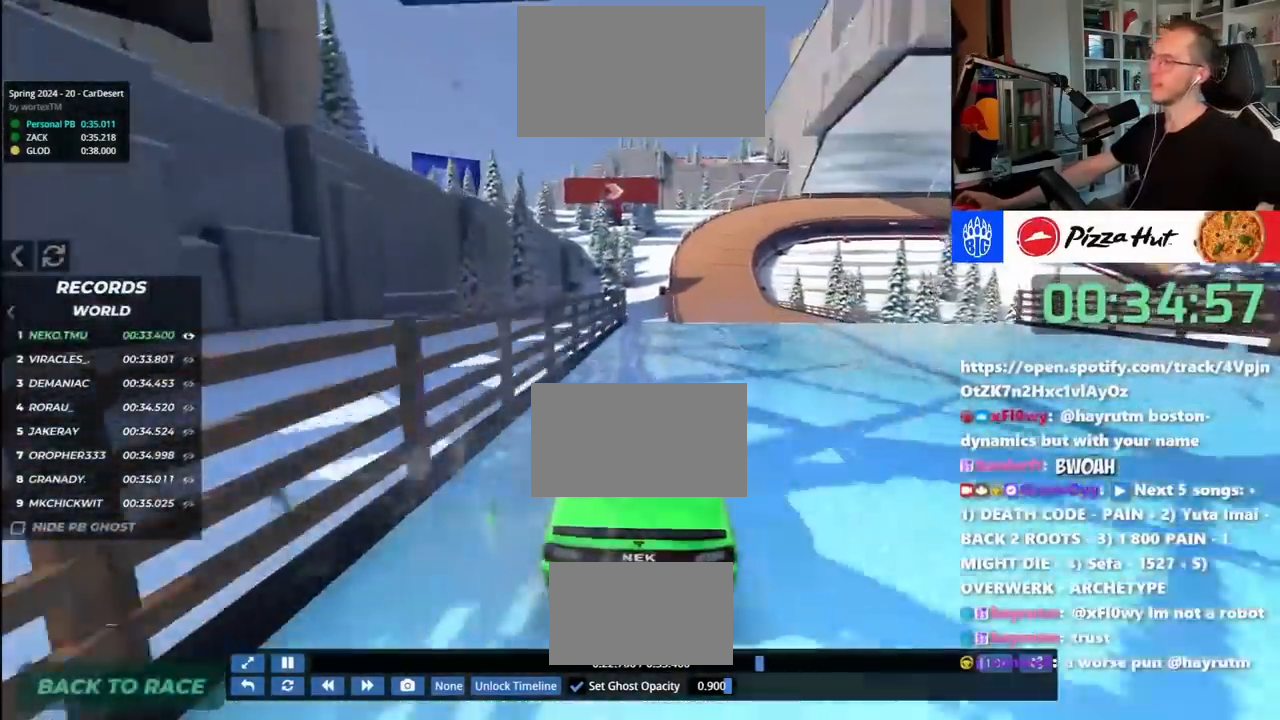
{"keys": [], "events": [[17, "right", "down"], [133, "right", "up"], [200, "up", "up"]]}